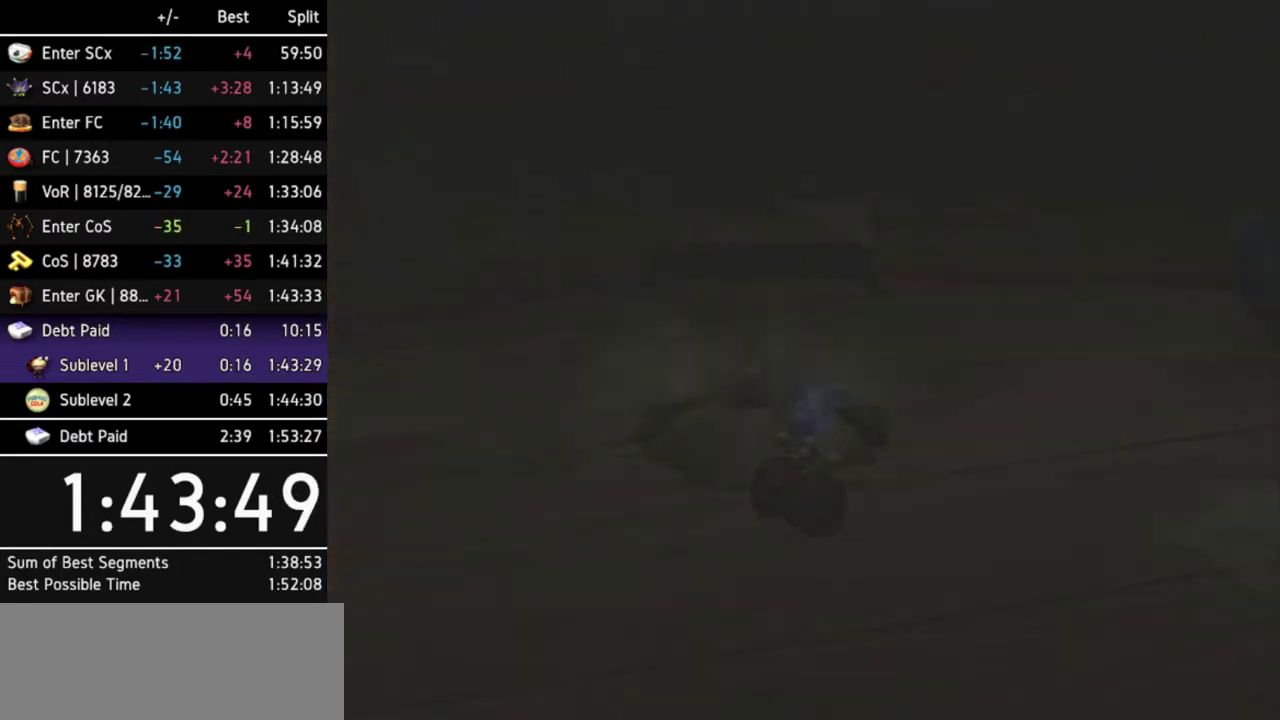
Gameplay with a controller (Nintendo layout); each line is a JSON object with the inputs held at the frame after it. "events" lists button and stick changes between this image and that frame as [ms after this image, input, new state], when the widget could be followed in between. Not read: L3 R3.
{"buttons": ["A"], "left_stick": "center", "right_stick": "center", "events": [[67, "A", "down"], [100, "A", "up"], [167, "A", "down"], [233, "A", "up"], [267, "A", "down"], [333, "A", "up"], [400, "A", "down"], [467, "A", "up"], [500, "A", "down"]]}
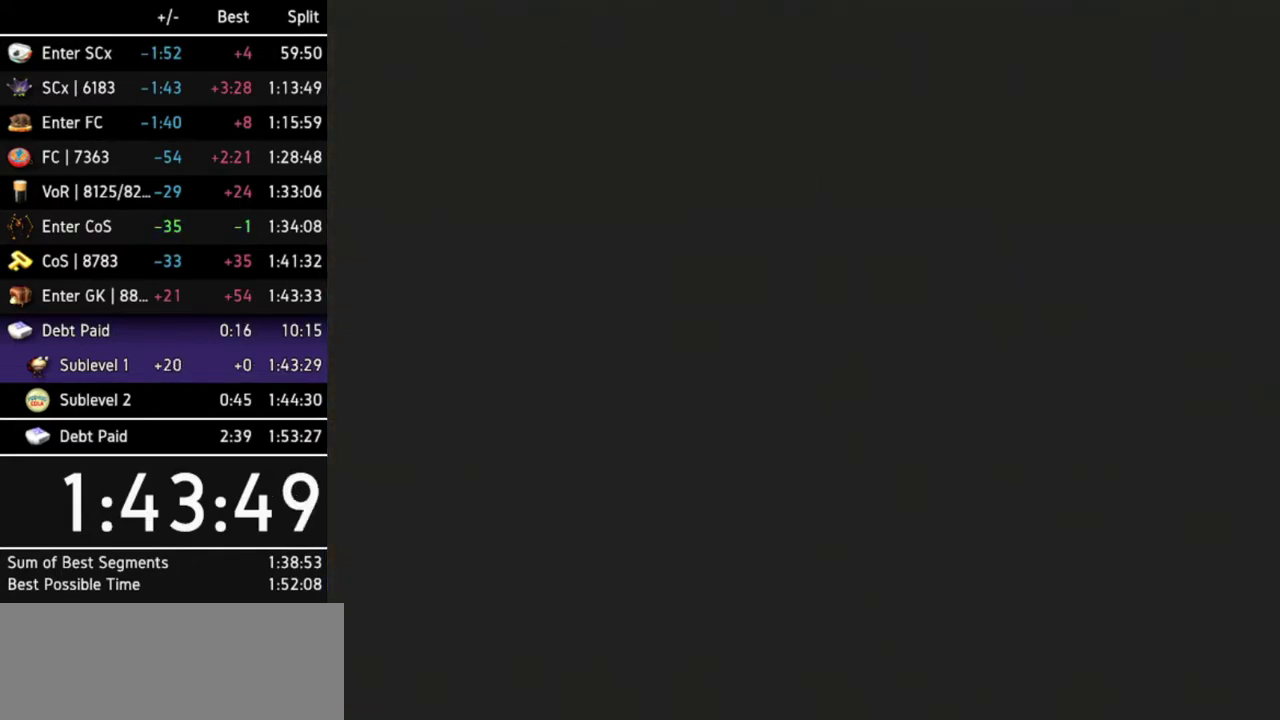
{"buttons": [], "left_stick": "center", "right_stick": "center", "events": [[67, "A", "up"], [133, "A", "down"], [167, "A", "up"], [233, "A", "down"], [333, "A", "up"]]}
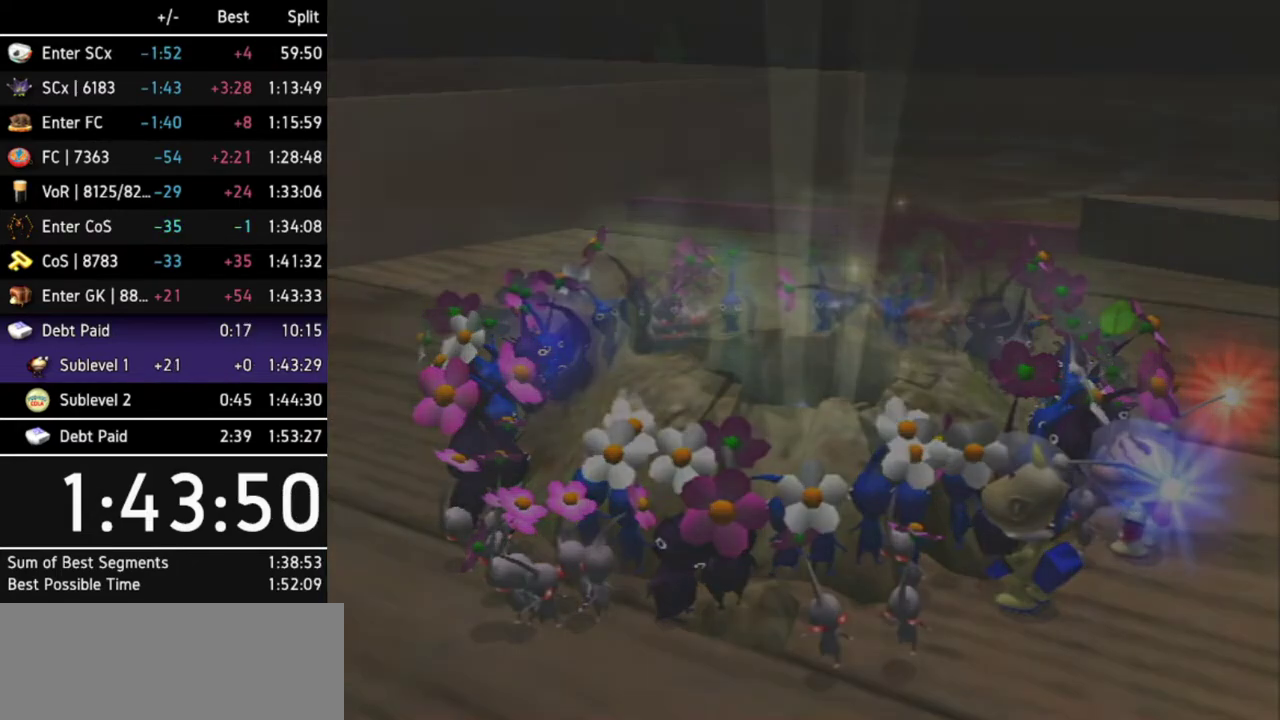
{"buttons": [], "left_stick": "center", "right_stick": "center", "events": []}
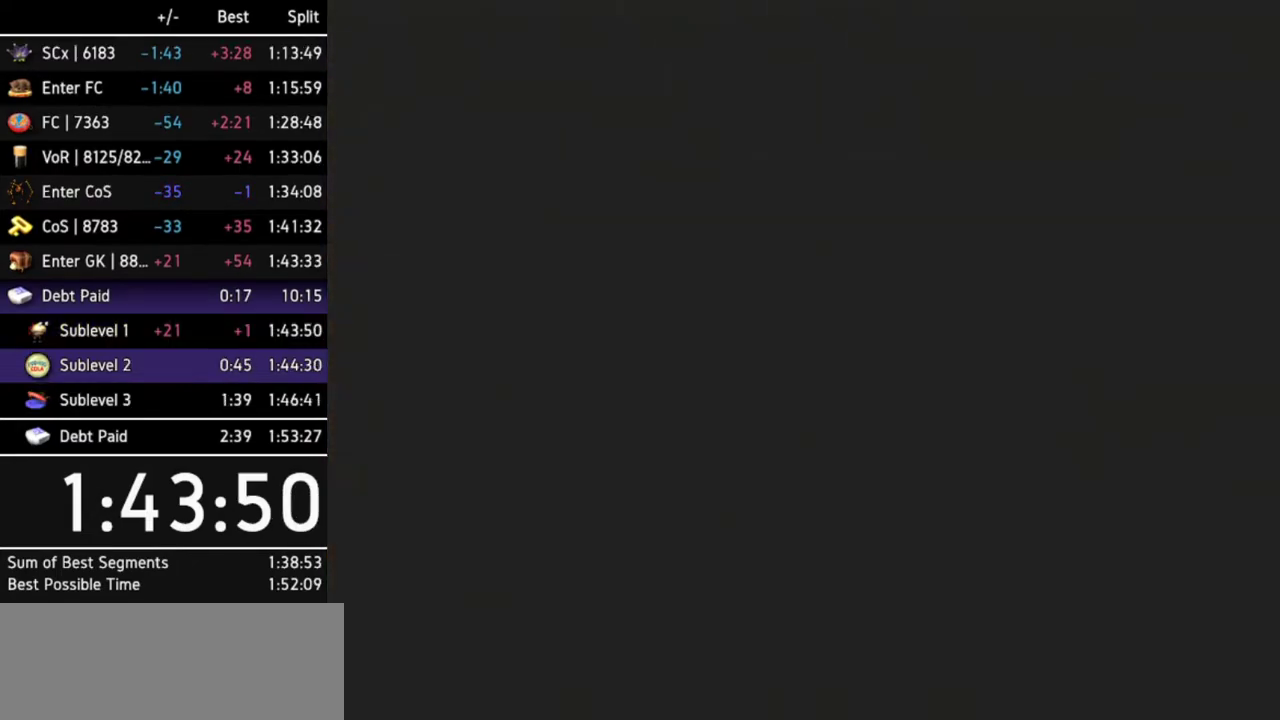
{"buttons": [], "left_stick": "center", "right_stick": "center", "events": [[400, "B", "down"], [433, "B", "up"]]}
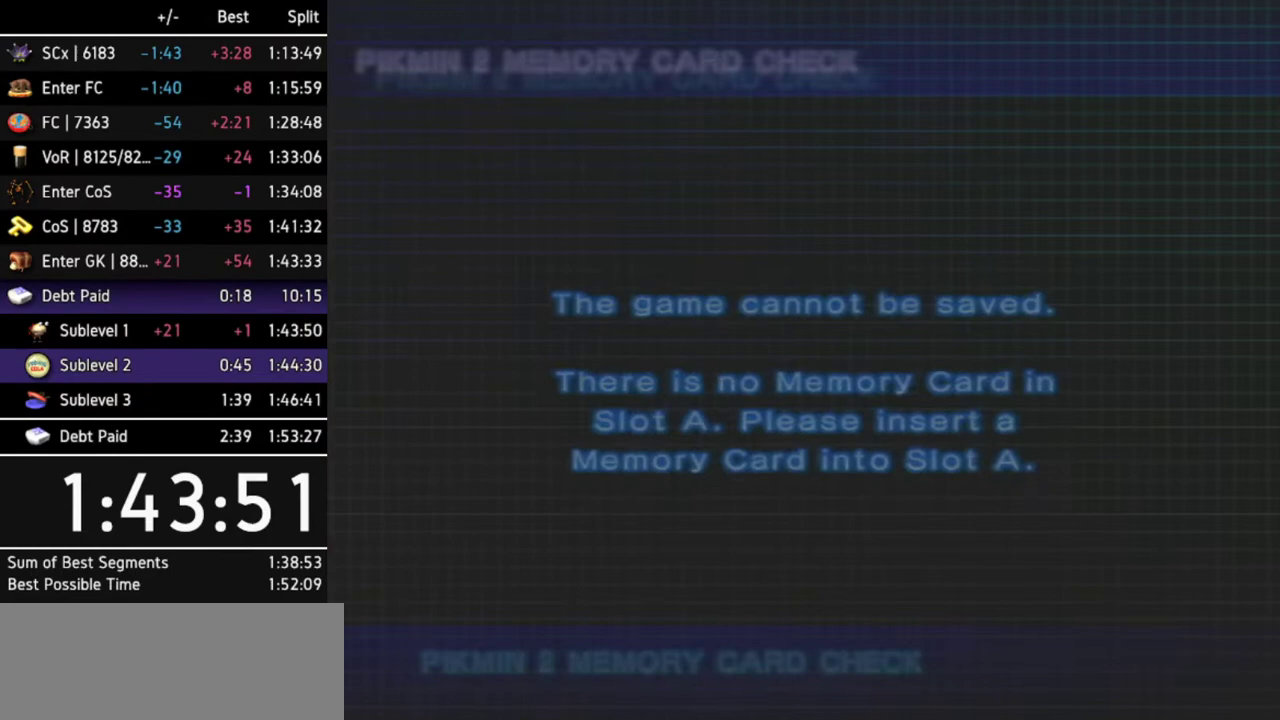
{"buttons": [], "left_stick": "center", "right_stick": "center", "events": [[33, "B", "down"], [67, "B", "up"], [100, "B", "down"], [167, "B", "up"], [233, "B", "down"], [267, "B", "up"], [333, "B", "down"], [433, "B", "up"], [467, "B", "down"], [500, "B", "up"]]}
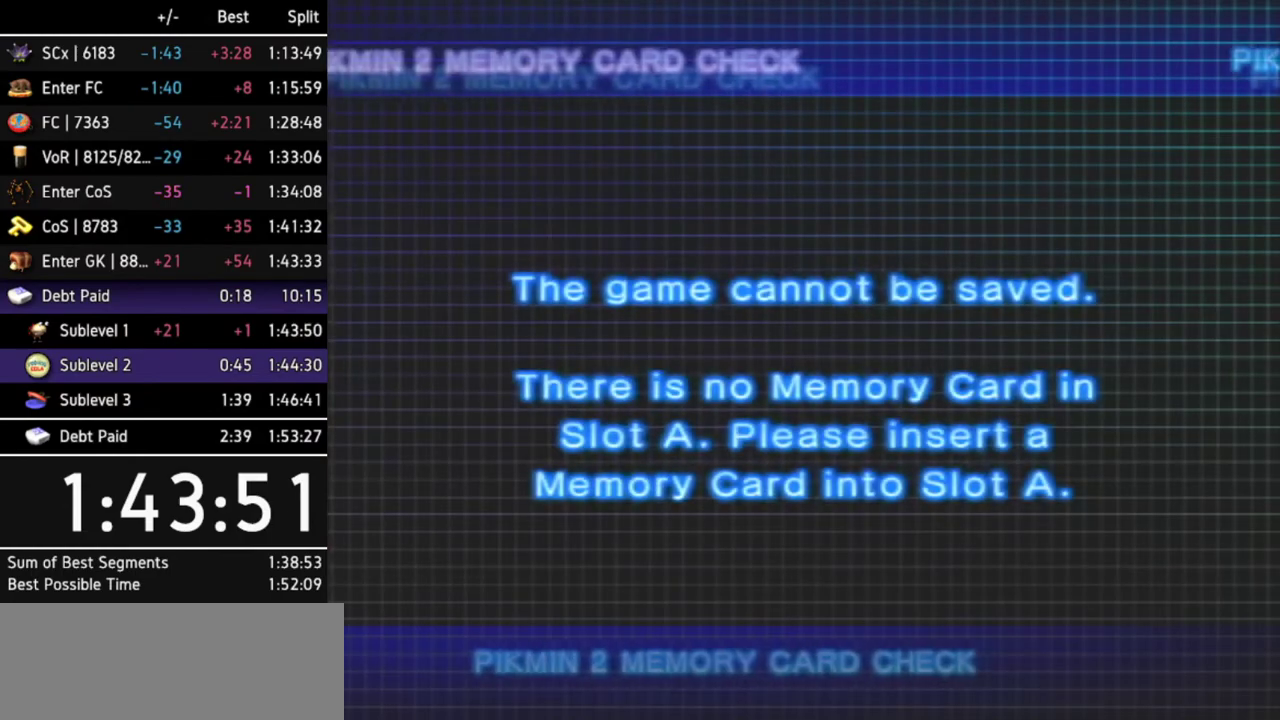
{"buttons": ["B"], "left_stick": "center", "right_stick": "center", "events": [[33, "B", "down"], [100, "B", "up"], [167, "B", "down"], [200, "B", "up"], [267, "B", "down"], [333, "B", "up"], [367, "B", "down"], [400, "B", "up"], [467, "B", "down"]]}
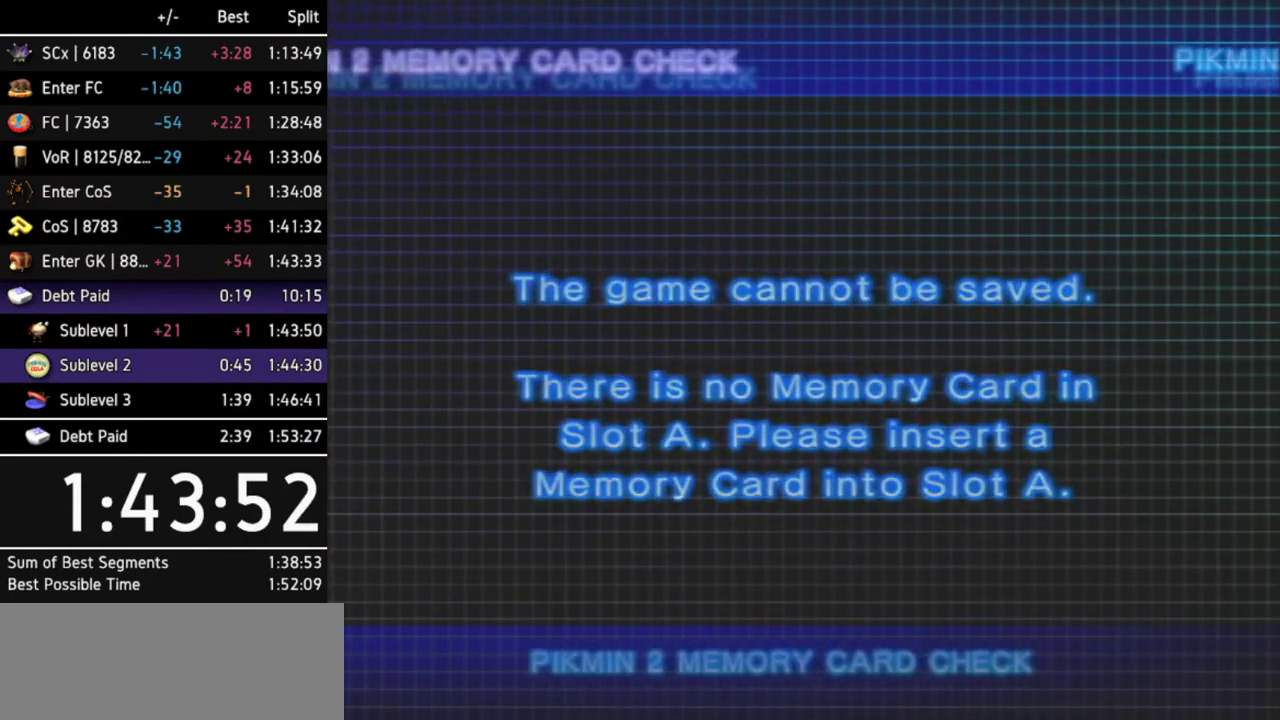
{"buttons": ["B"], "left_stick": "center", "right_stick": "center", "events": [[33, "B", "up"], [67, "B", "down"], [133, "B", "up"], [200, "B", "down"], [233, "B", "up"], [267, "B", "down"], [333, "B", "up"], [400, "B", "down"], [467, "B", "up"], [500, "B", "down"]]}
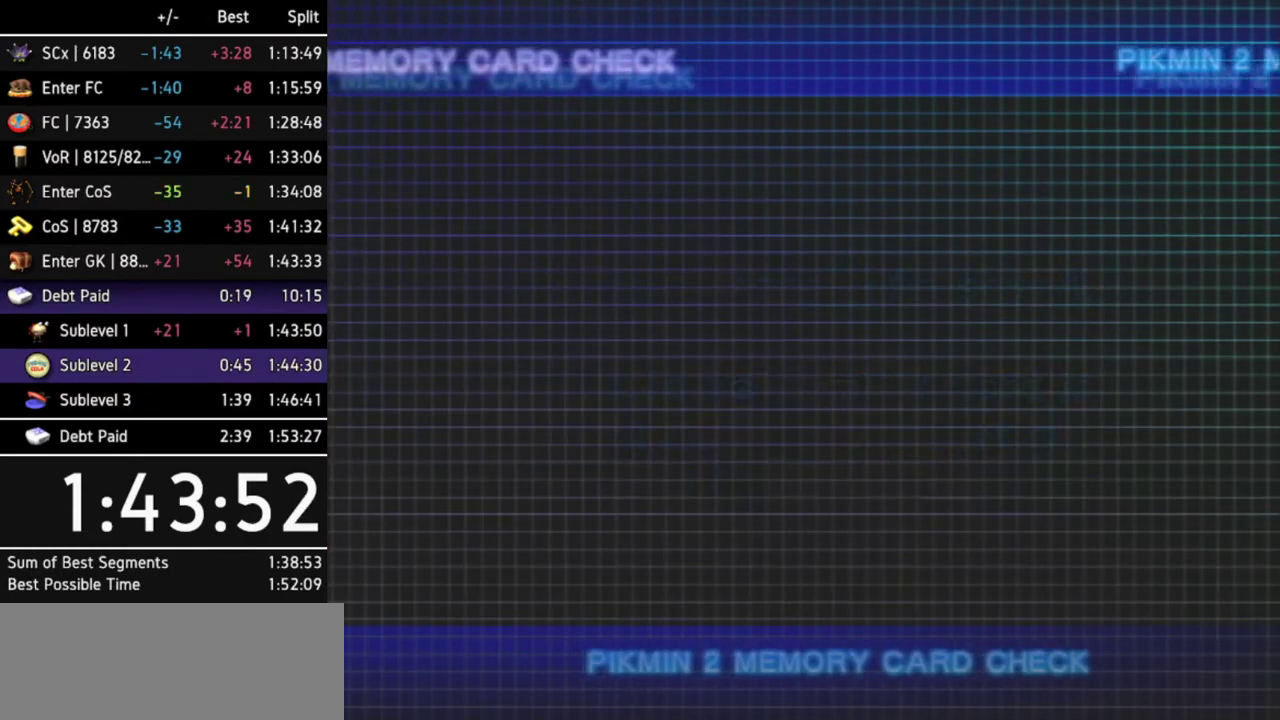
{"buttons": [], "left_stick": "center", "right_stick": "center", "events": [[100, "B", "up"], [133, "B", "down"], [167, "B", "up"], [200, "B", "down"], [300, "B", "up"], [333, "B", "down"], [400, "B", "up"], [433, "B", "down"], [500, "B", "up"]]}
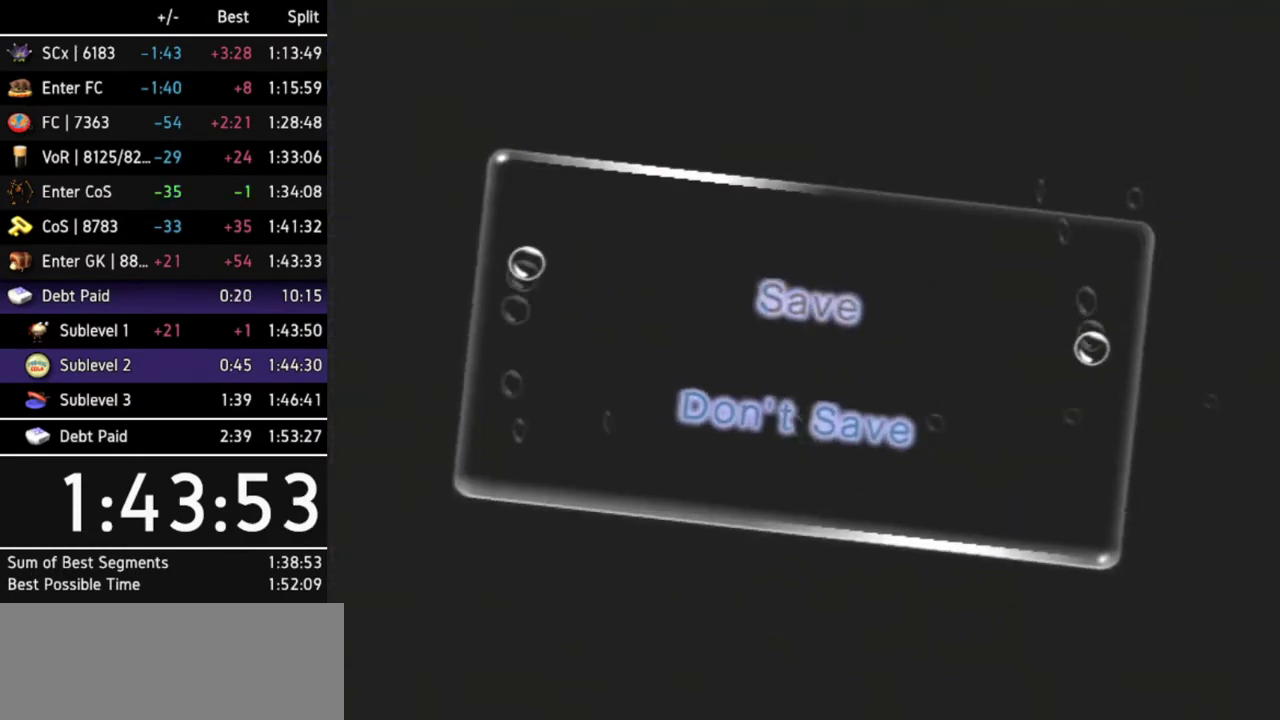
{"buttons": ["B"], "left_stick": "center", "right_stick": "center", "events": [[67, "B", "down"], [100, "B", "up"], [167, "B", "down"], [233, "B", "up"], [367, "B", "down"], [433, "B", "up"], [500, "B", "down"]]}
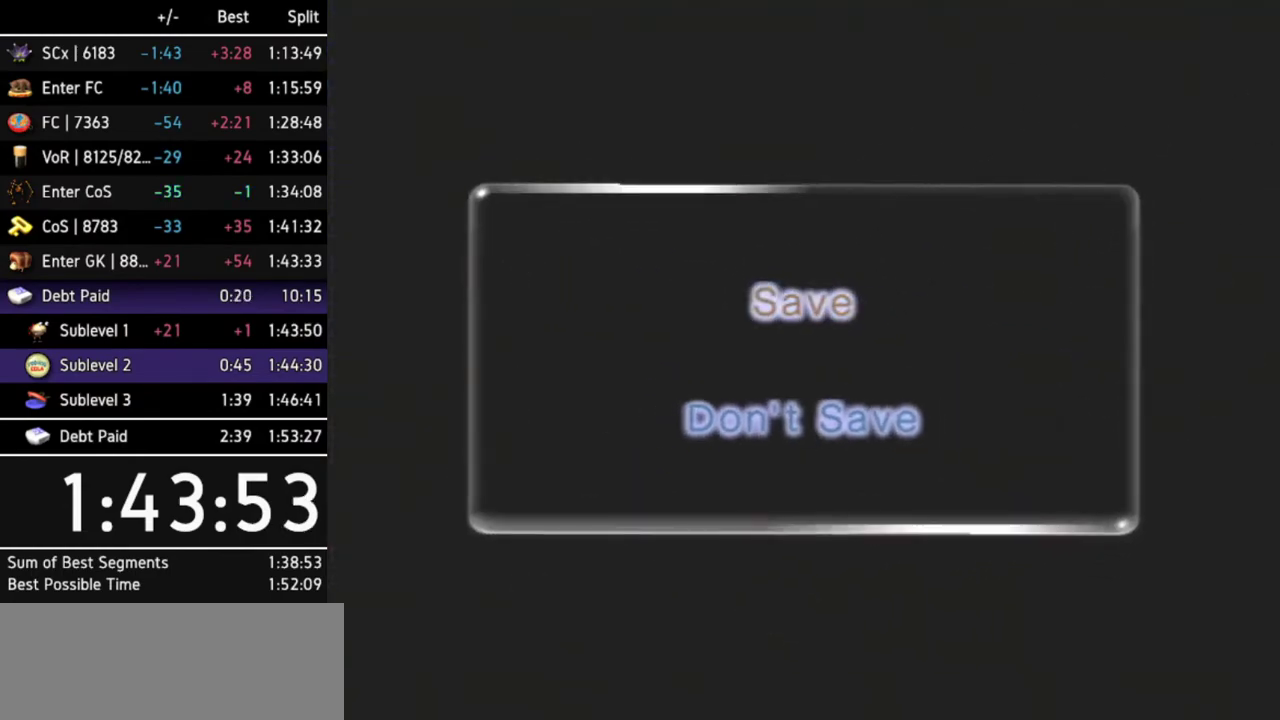
{"buttons": [], "left_stick": "center", "right_stick": "center", "events": [[33, "B", "up"], [100, "B", "down"], [167, "B", "up"]]}
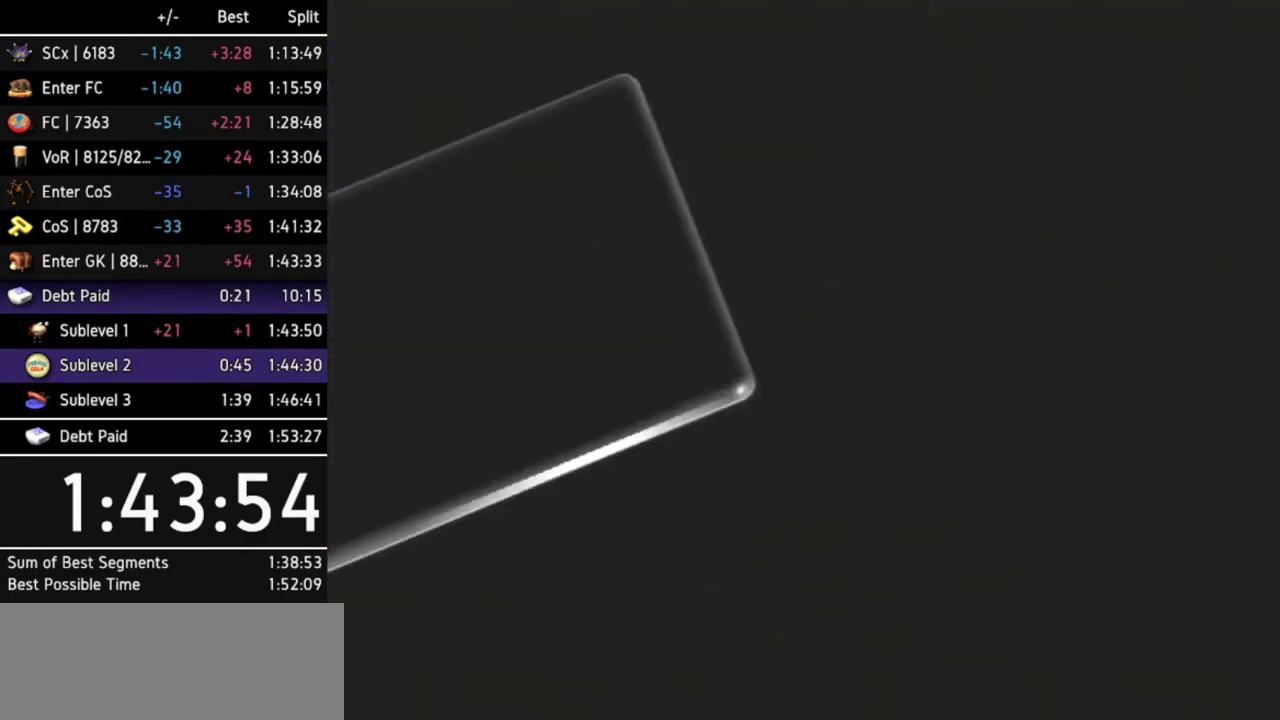
{"buttons": [], "left_stick": "center", "right_stick": "center", "events": []}
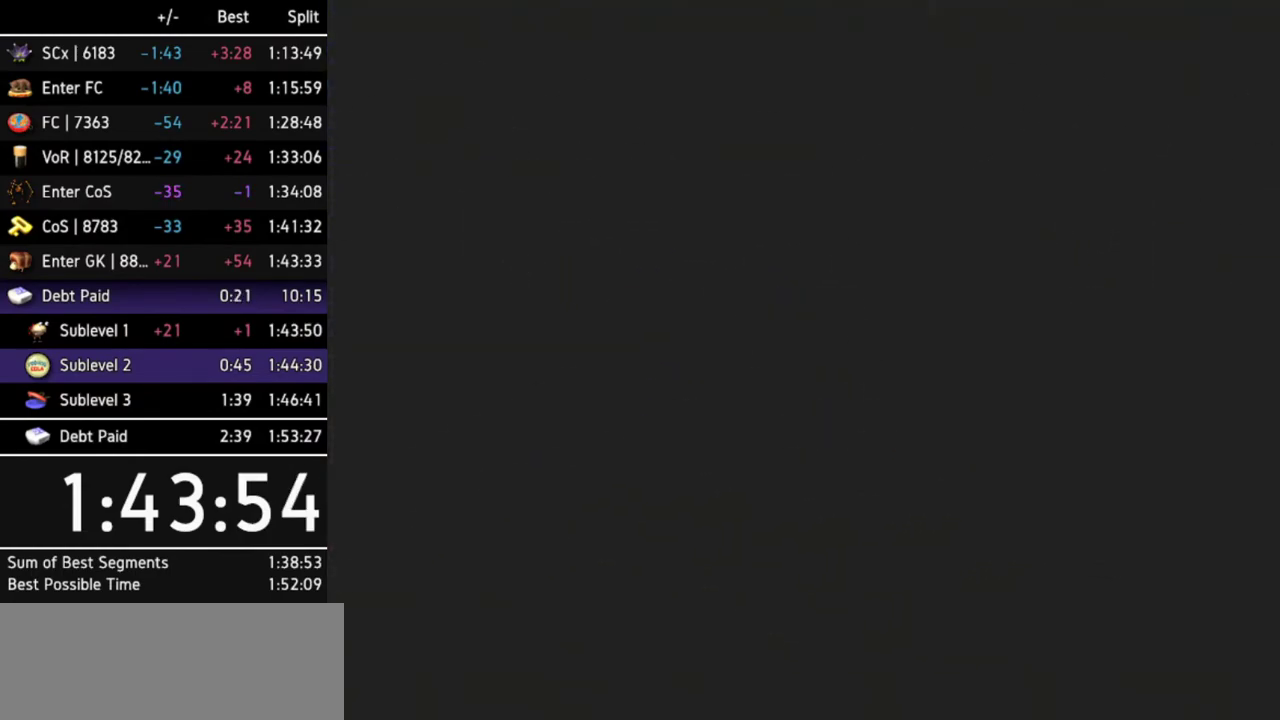
{"buttons": [], "left_stick": "center", "right_stick": "center", "events": []}
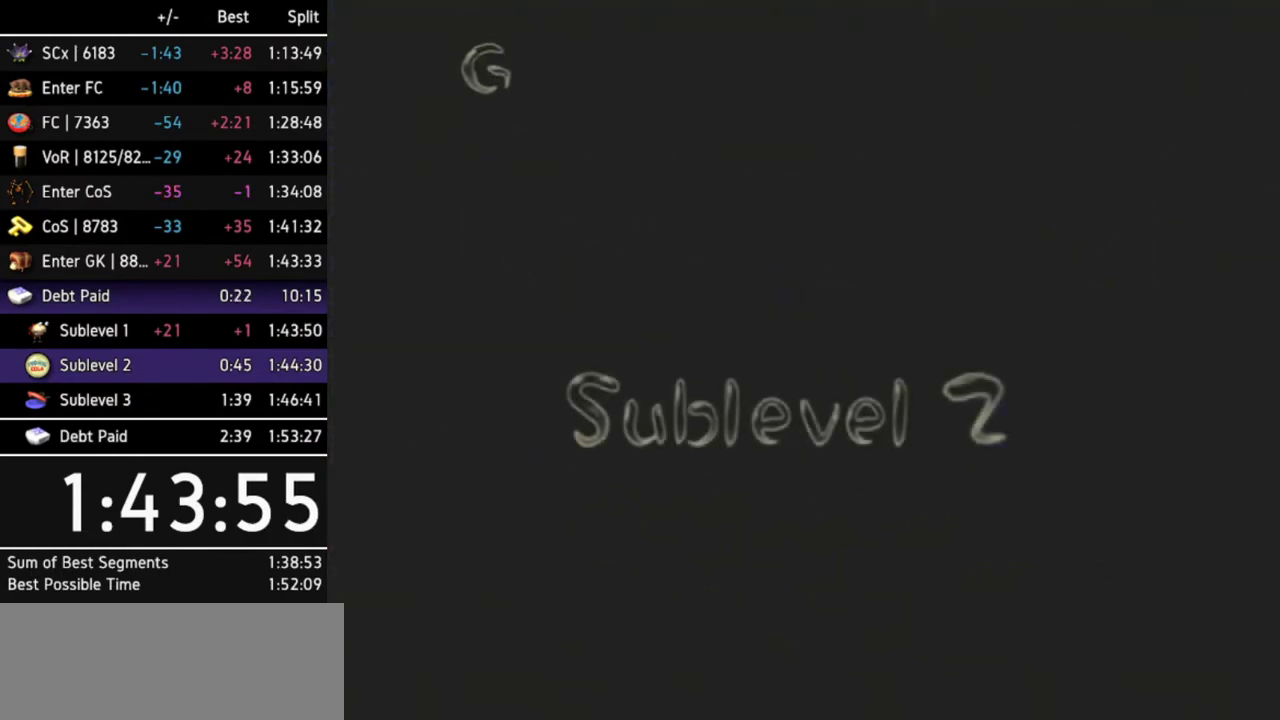
{"buttons": [], "left_stick": "center", "right_stick": "center", "events": []}
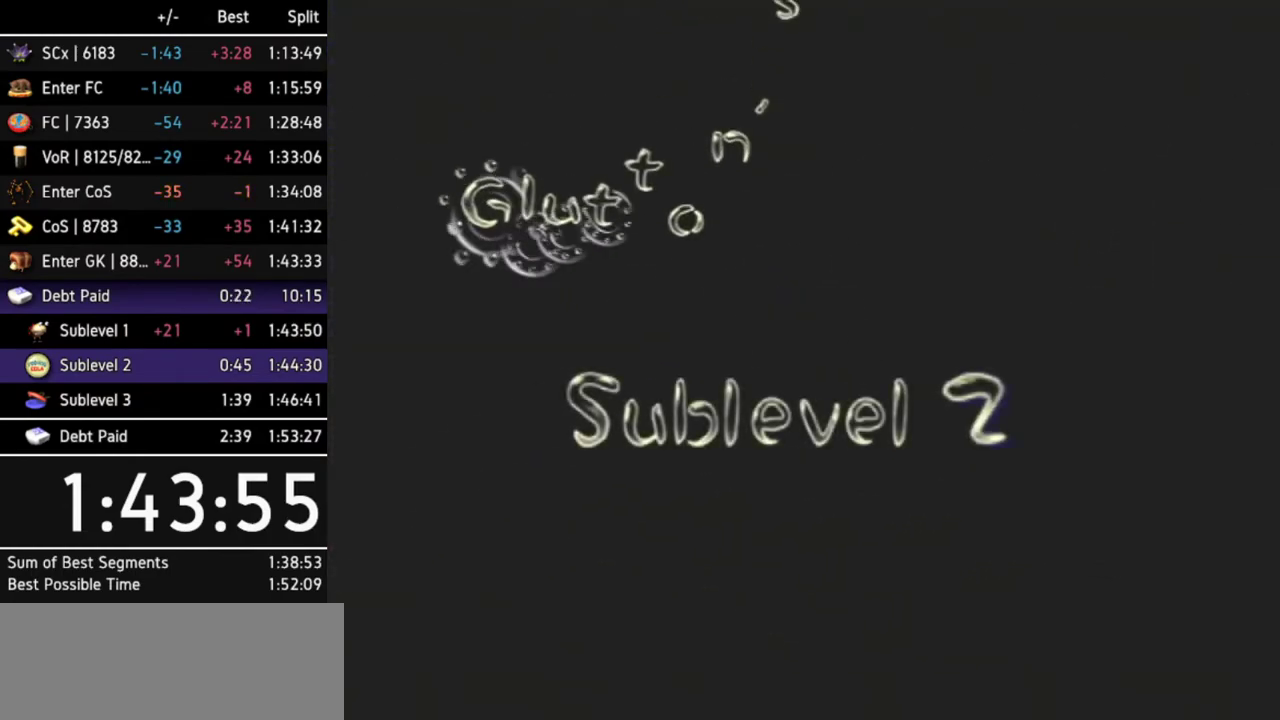
{"buttons": [], "left_stick": "center", "right_stick": "center", "events": []}
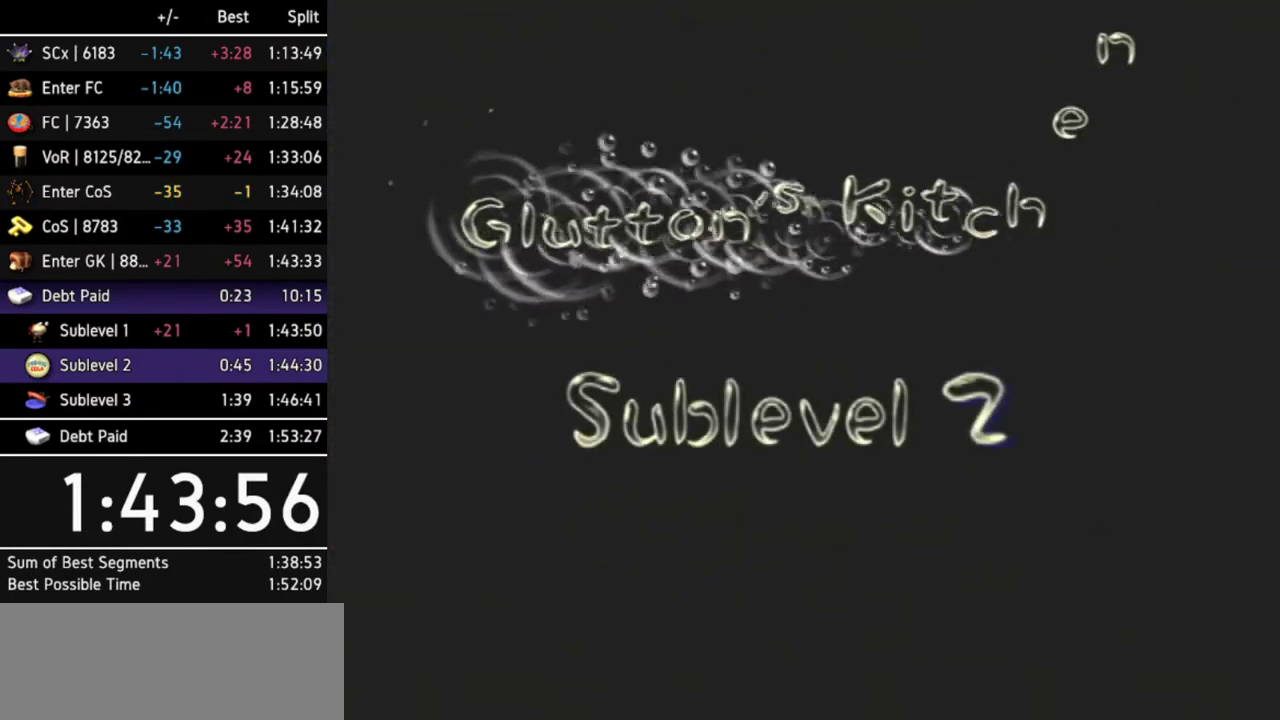
{"buttons": [], "left_stick": "center", "right_stick": "center", "events": []}
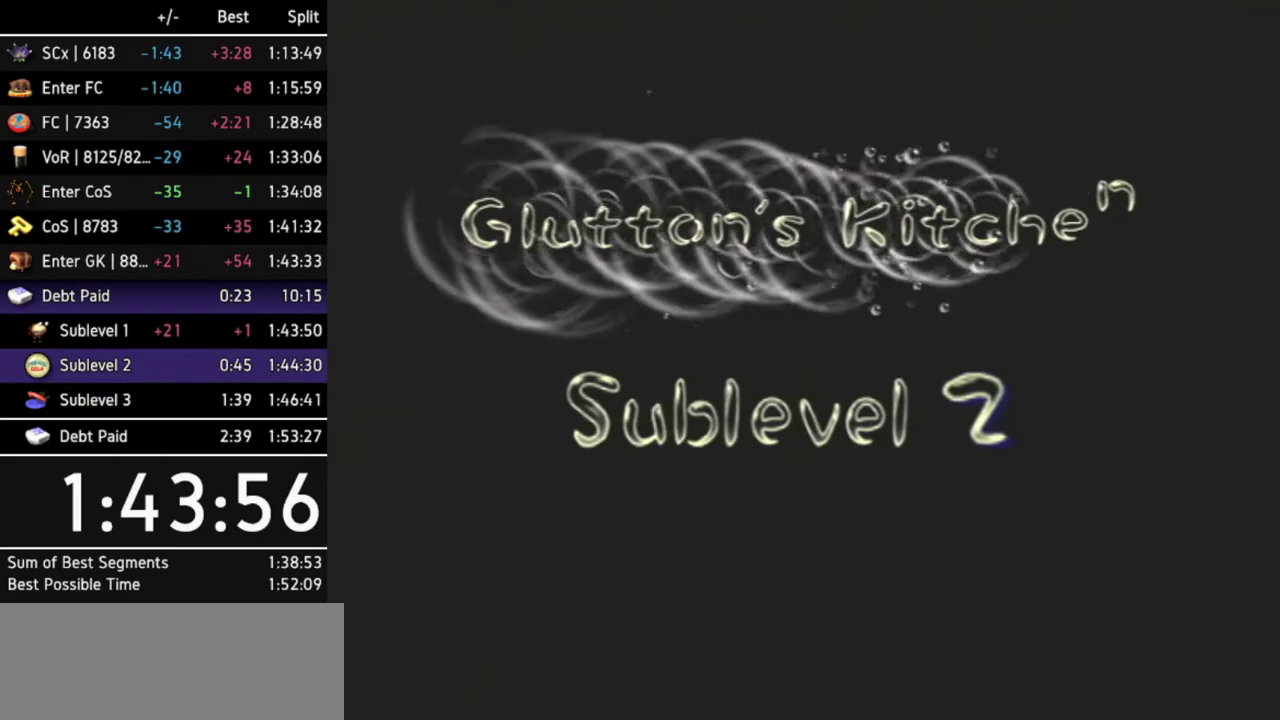
{"buttons": [], "left_stick": "center", "right_stick": "center", "events": []}
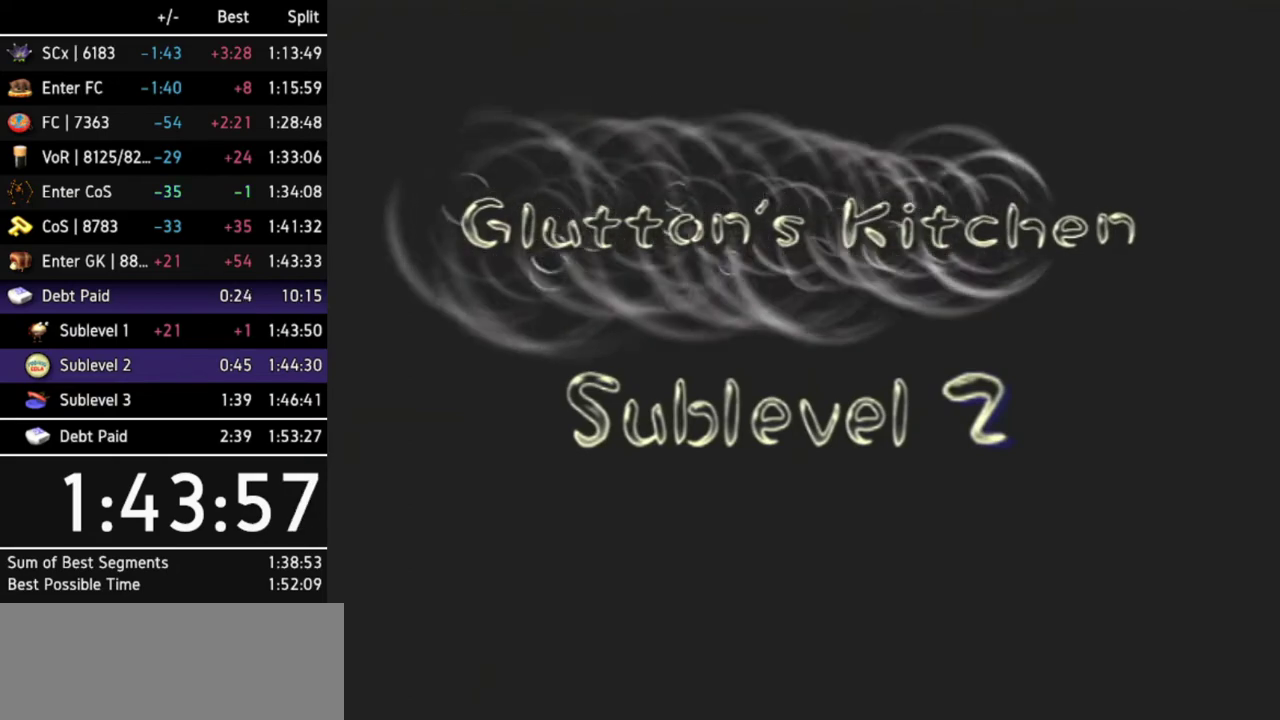
{"buttons": [], "left_stick": "center", "right_stick": "center", "events": []}
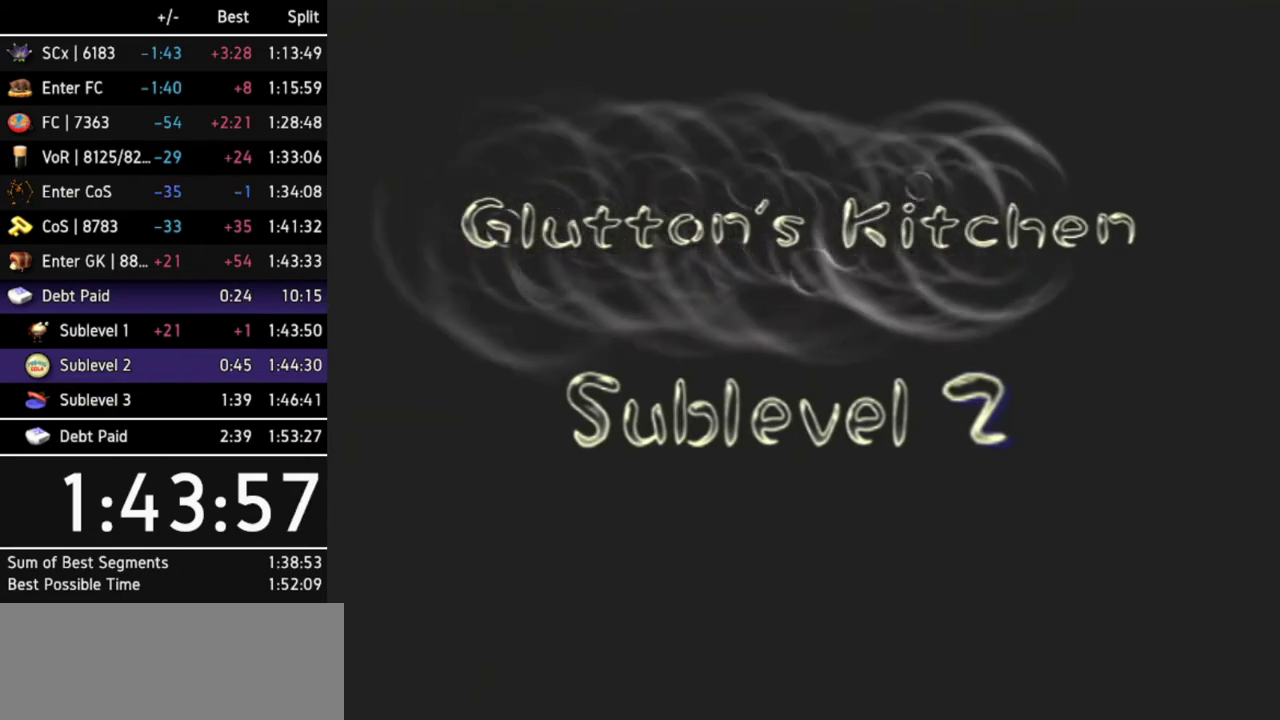
{"buttons": [], "left_stick": "center", "right_stick": "center", "events": []}
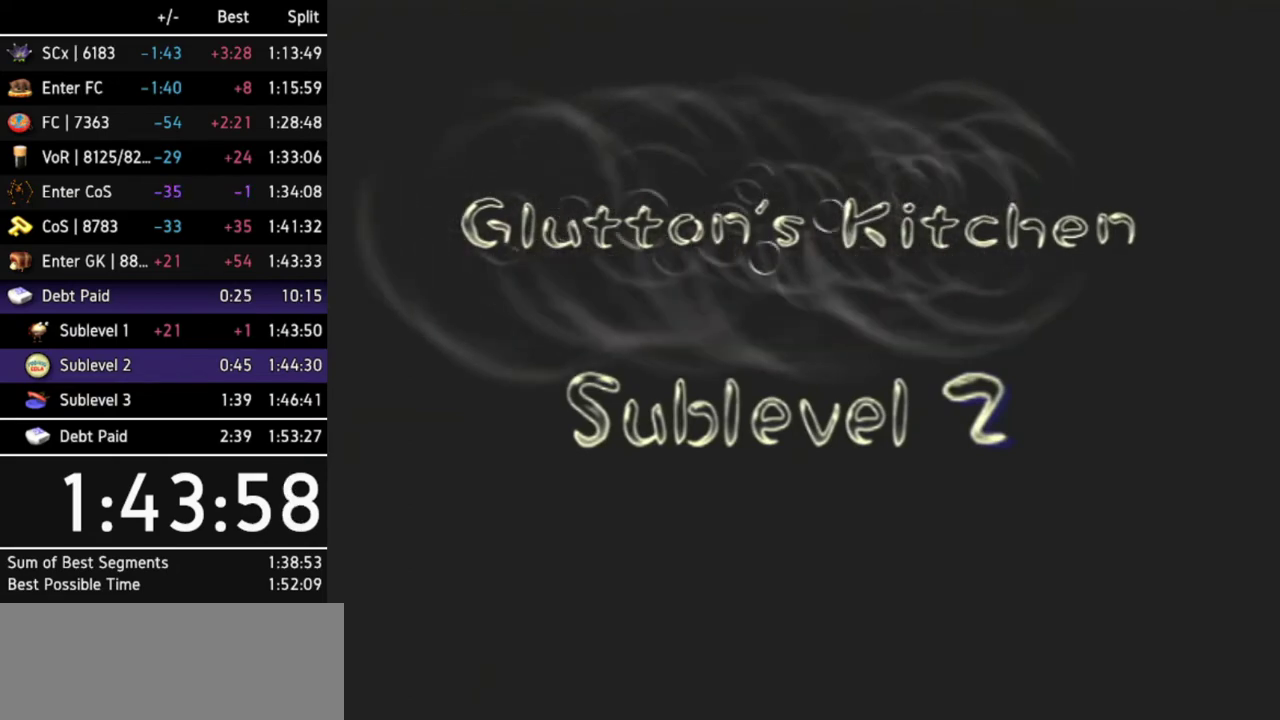
{"buttons": [], "left_stick": "center", "right_stick": "center", "events": []}
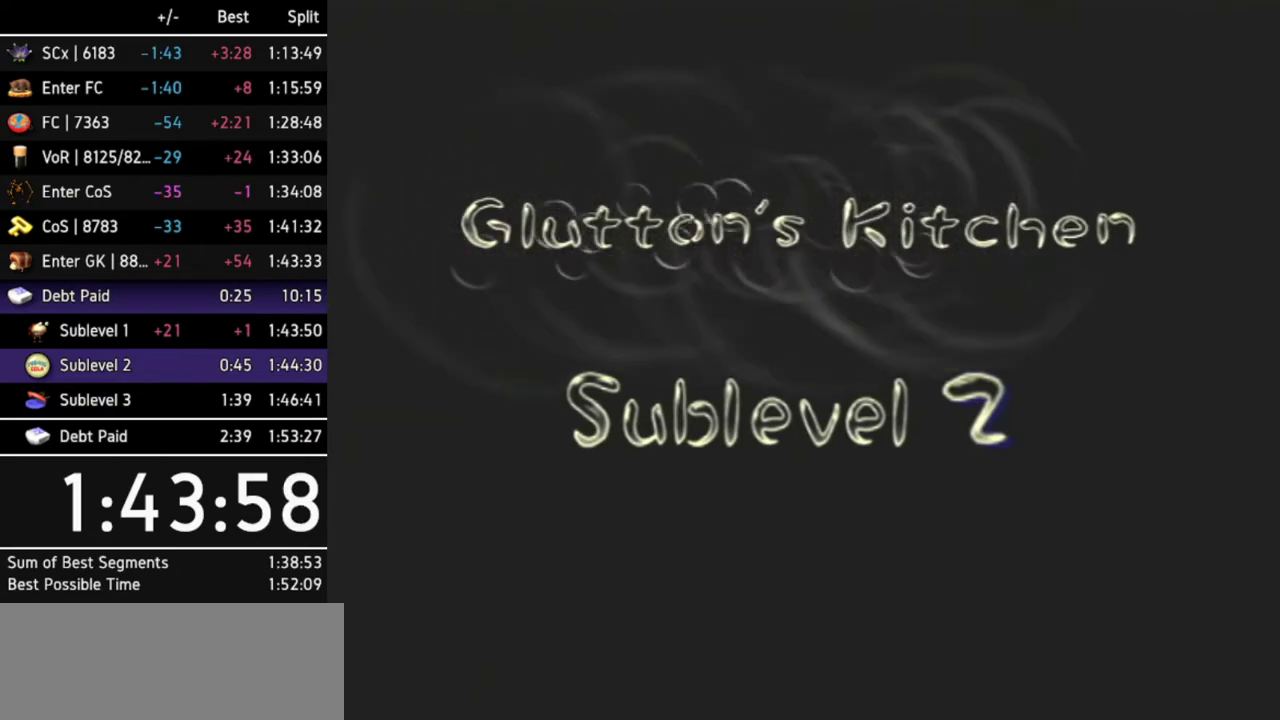
{"buttons": [], "left_stick": "center", "right_stick": "center", "events": []}
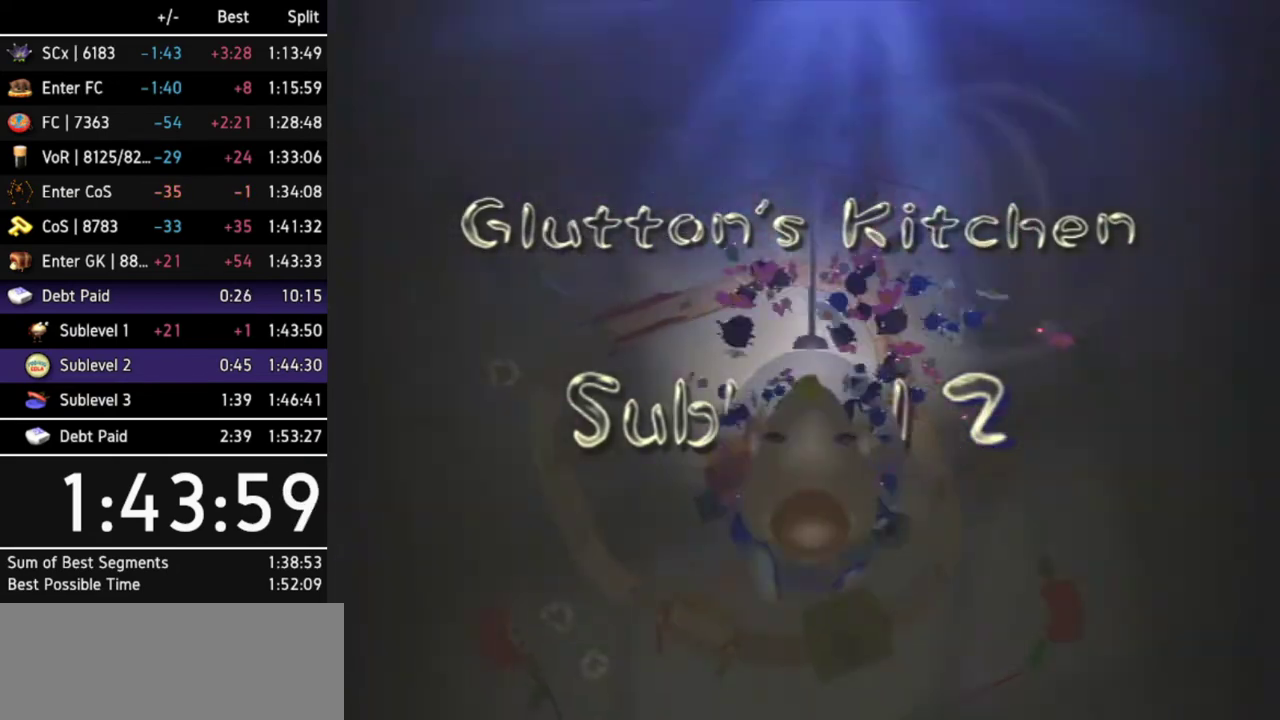
{"buttons": [], "left_stick": "center", "right_stick": "center", "events": [[233, "A", "down"], [333, "A", "up"], [400, "A", "down"], [433, "A", "up"]]}
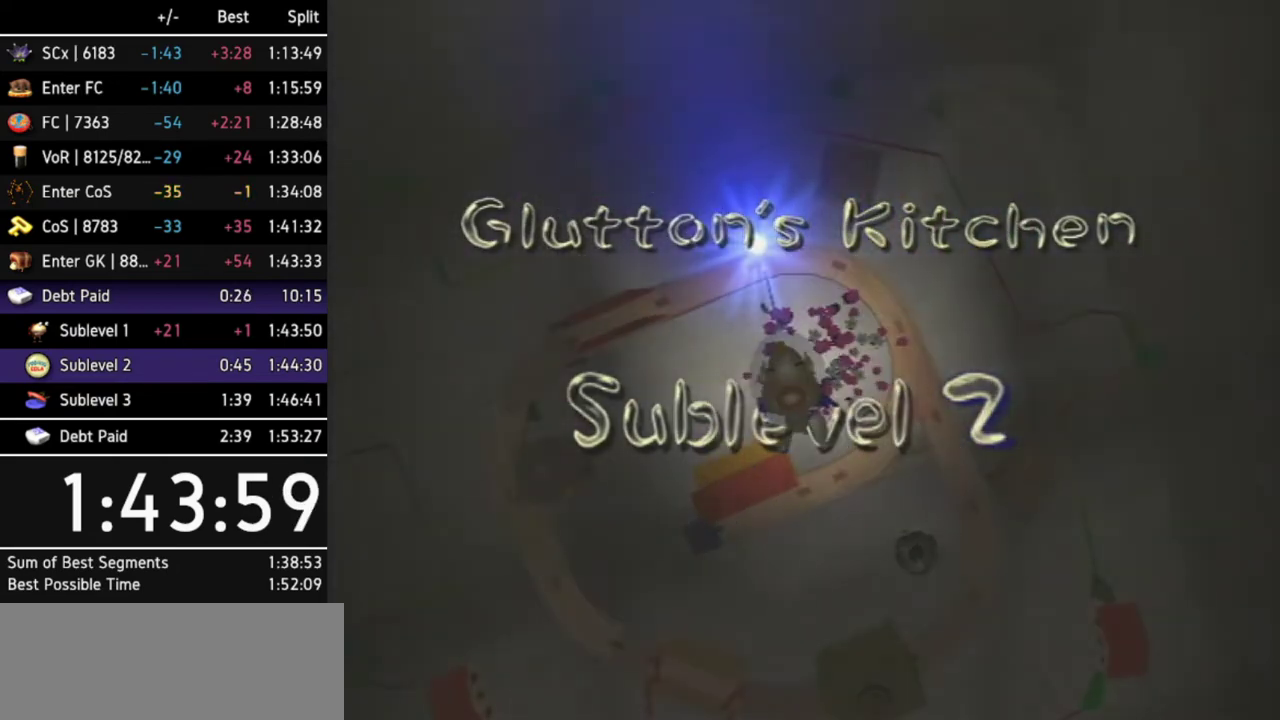
{"buttons": [], "left_stick": "center", "right_stick": "center", "events": [[33, "A", "down"], [67, "A", "up"], [100, "A", "down"], [167, "A", "up"]]}
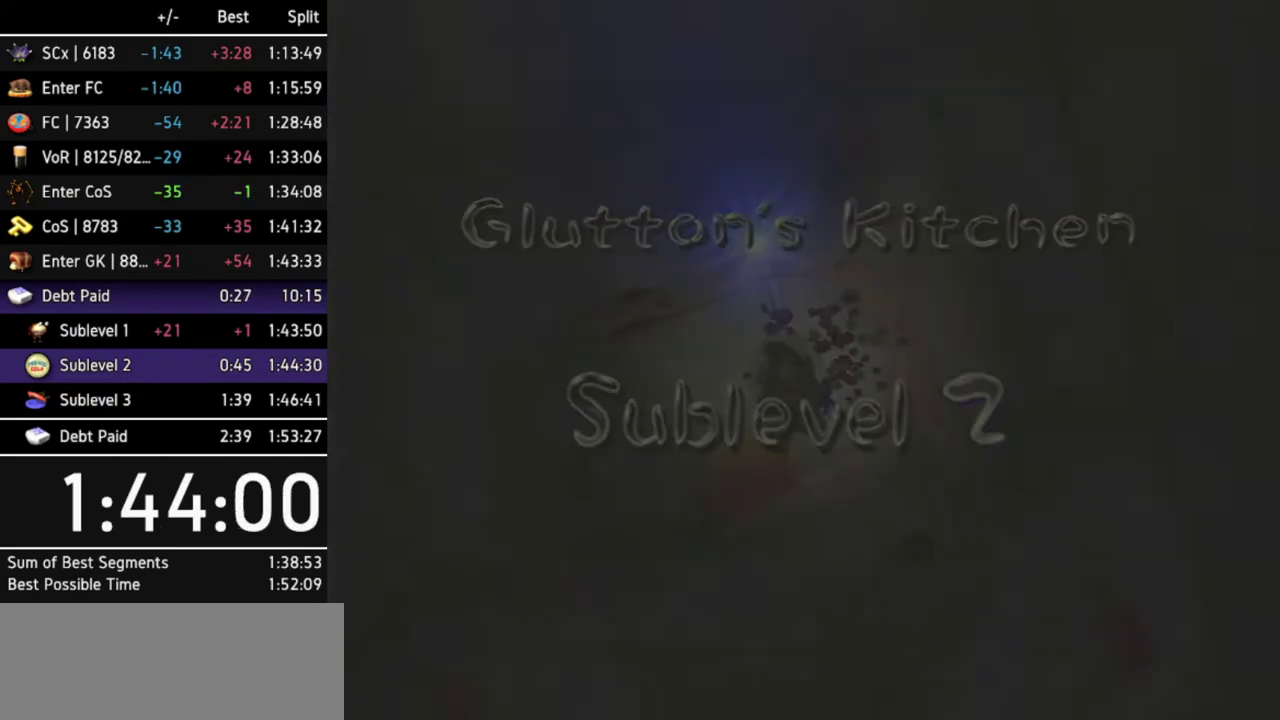
{"buttons": ["L1"], "left_stick": "center", "right_stick": "center", "events": [[500, "L1", "down"]]}
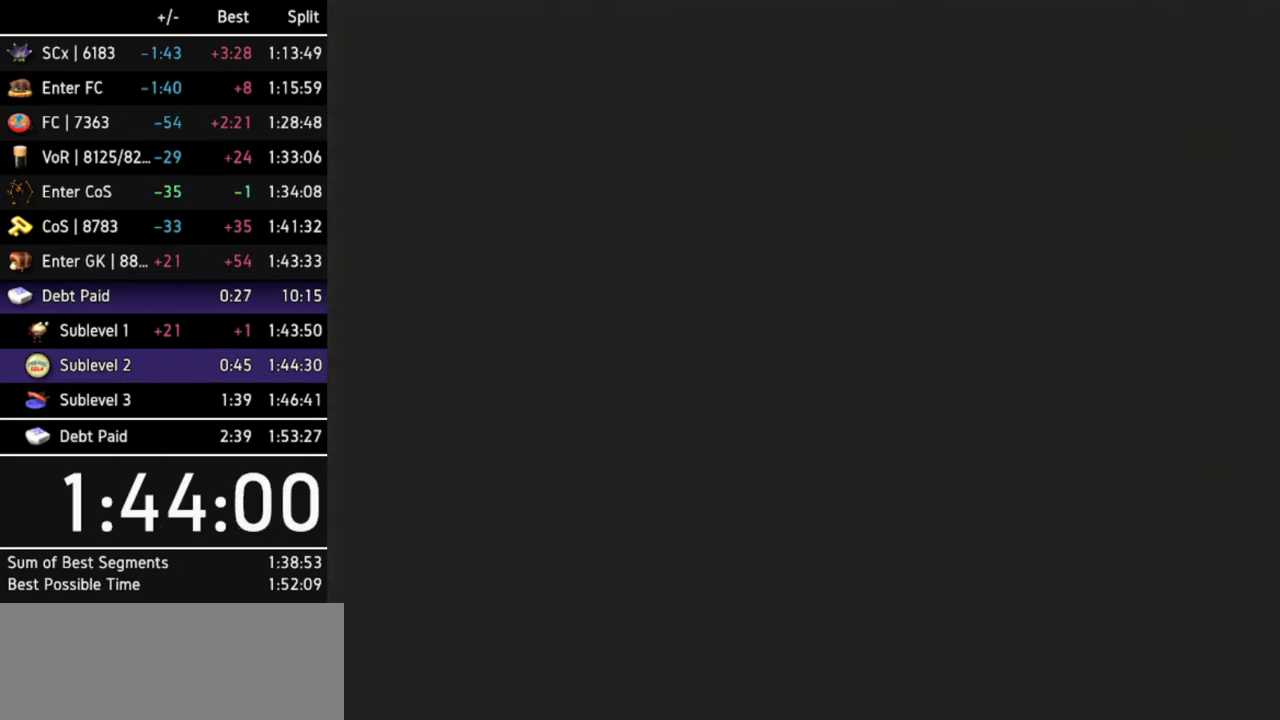
{"buttons": ["L1"], "left_stick": "center", "right_stick": "center", "events": [[133, "L1", "up"], [200, "L1", "down"]]}
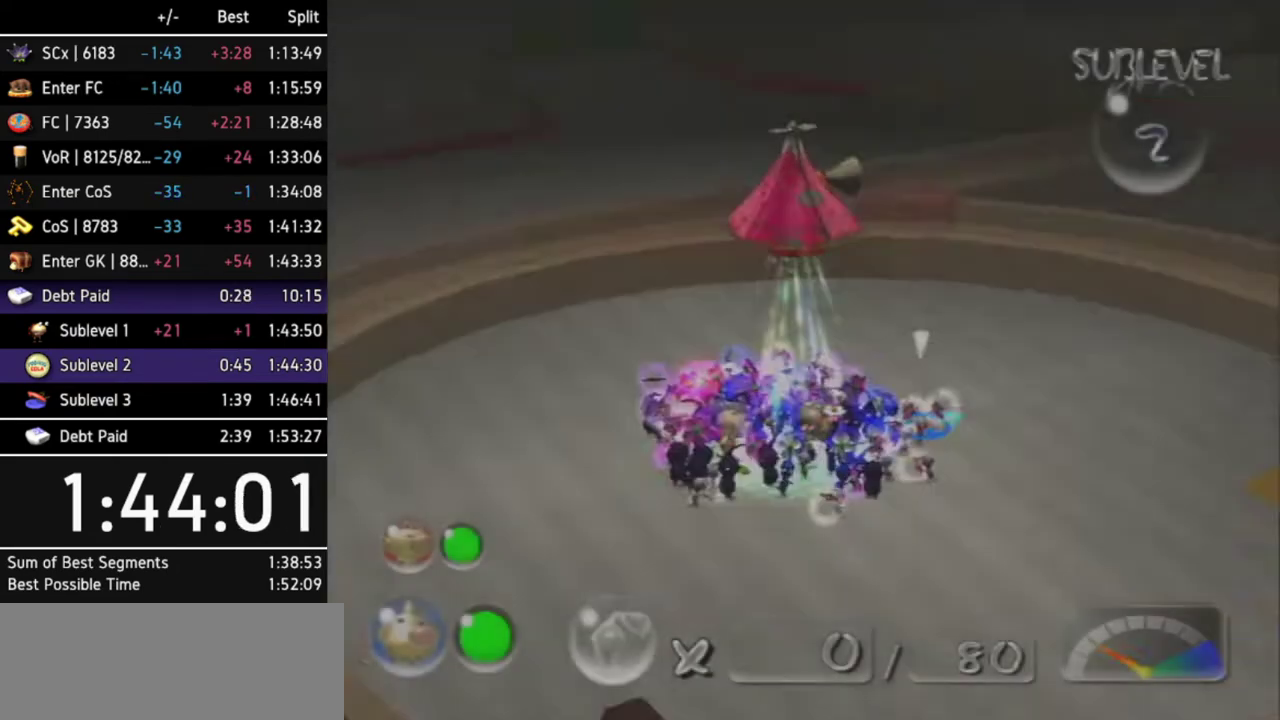
{"buttons": ["B"], "left_stick": "up", "right_stick": "center", "events": [[167, "L1", "up"], [367, "left_stick", "up"], [433, "B", "down"]]}